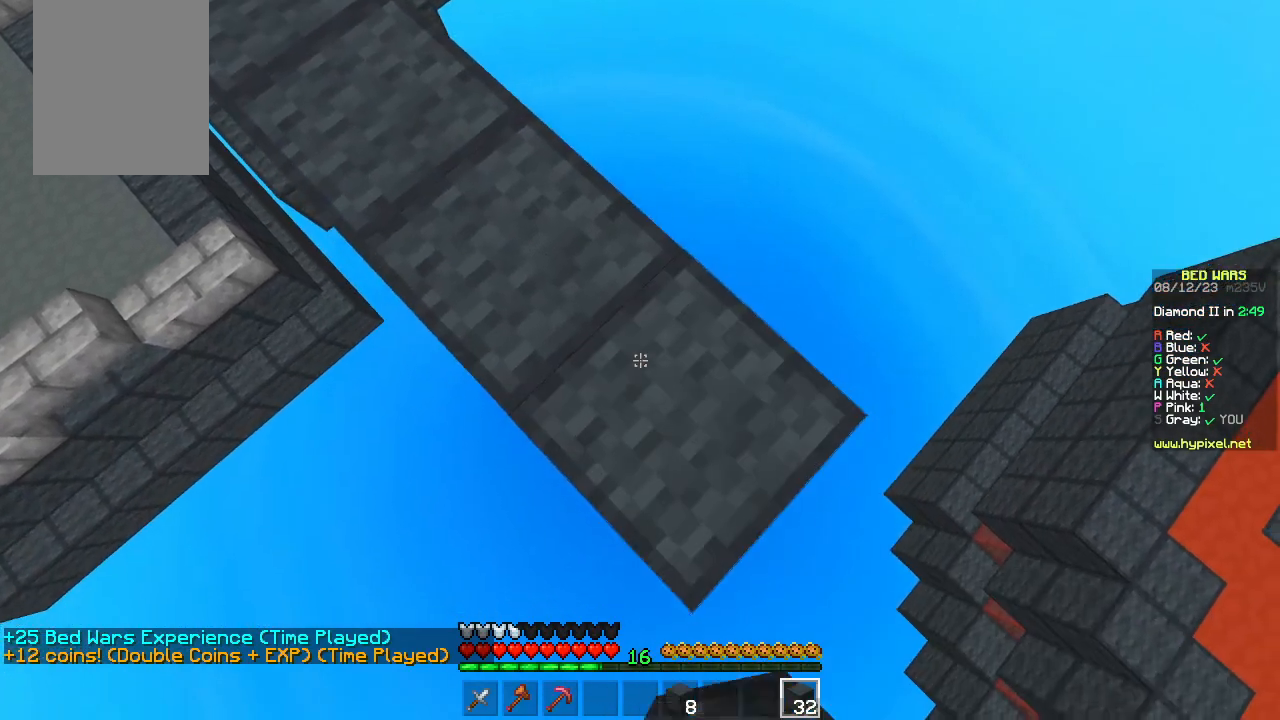
Gameplay with keyboard and mouse; each line is a JSON object with the keys and mouse buttons held at the frame after it. "events" lists presses ("down") and releases ("up") of "a", "d", "s", "space", "w", "mouse_left" and "mouse_right" between this image and that frame as [ms after this image, input, new state], when the widget could be followed in between. "mouse_left", "mouse_right" = the "left", "right" buttons of the "mouse" list. No other keys are recorded. Fast repeated clicks can show as one long hold. Mouse movement is not recorded.
{"keys": ["d", "s"], "mouse": [], "events": [[17, "mouse_right", "up"], [350, "mouse_right", "down"], [467, "mouse_right", "up"]]}
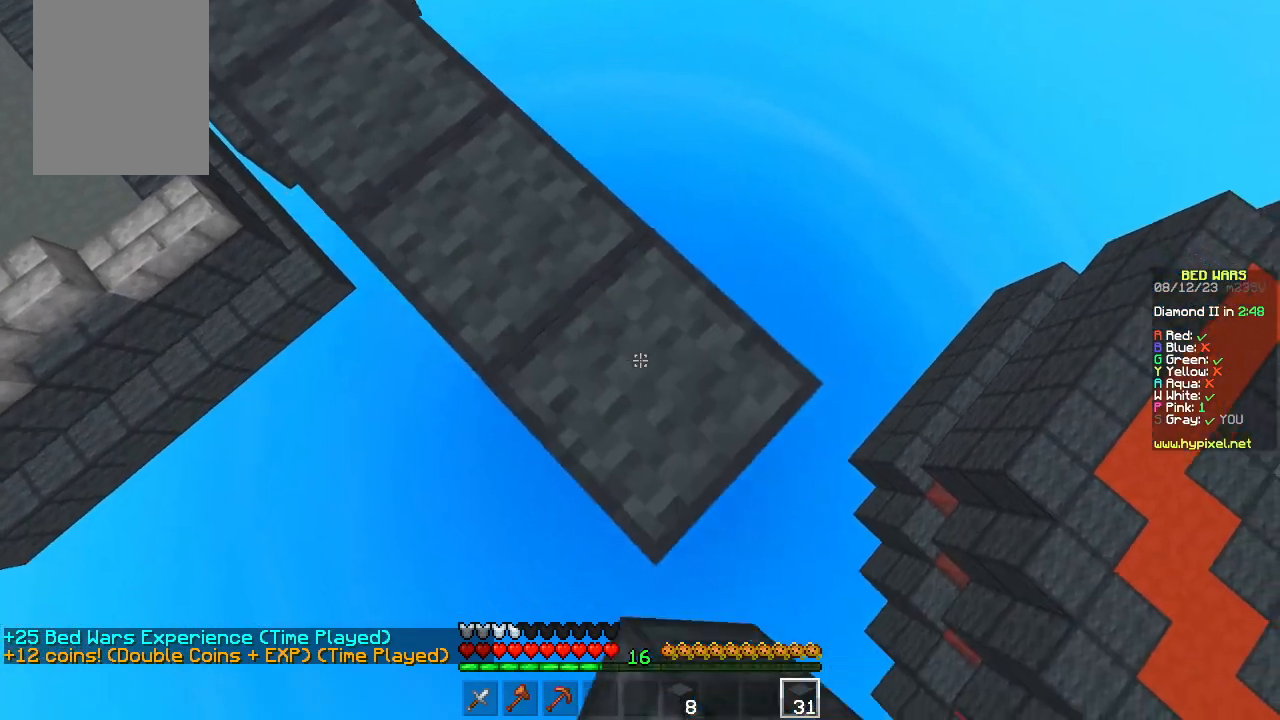
{"keys": ["d", "s"], "mouse": [], "events": [[317, "mouse_right", "down"], [383, "mouse_right", "up"]]}
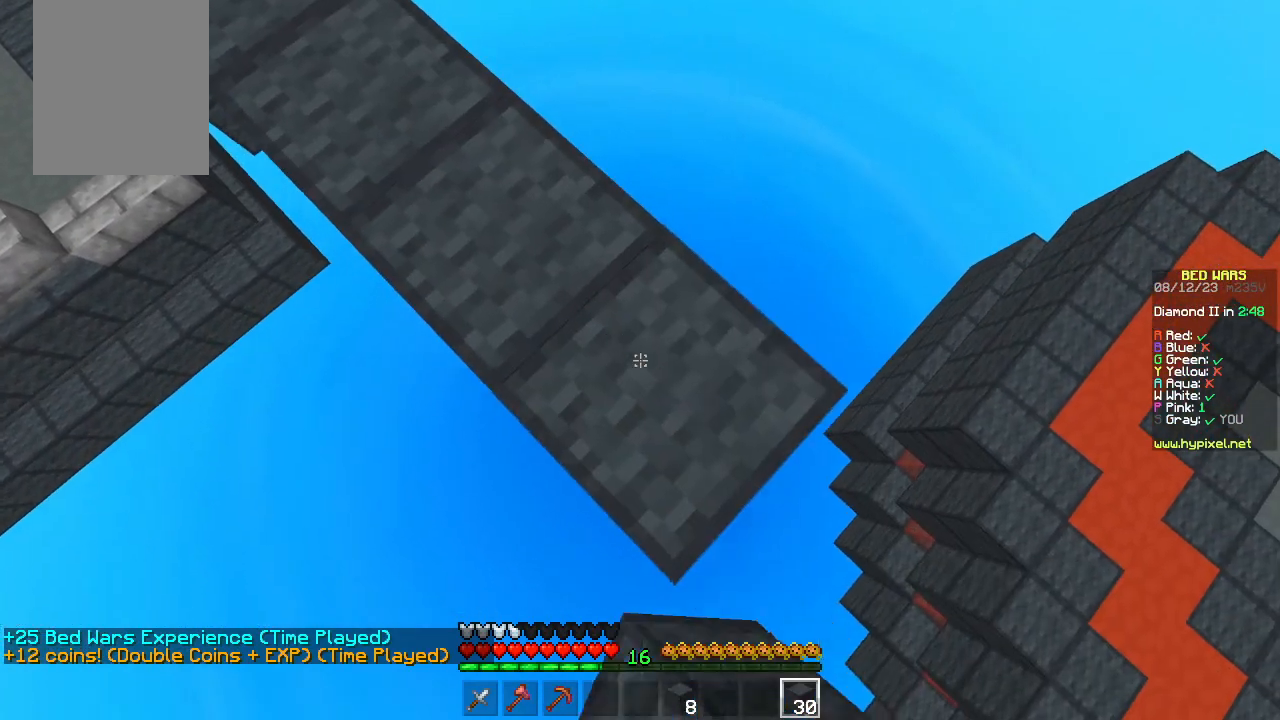
{"keys": ["d", "s"], "mouse": ["right"], "events": [[483, "mouse_right", "down"]]}
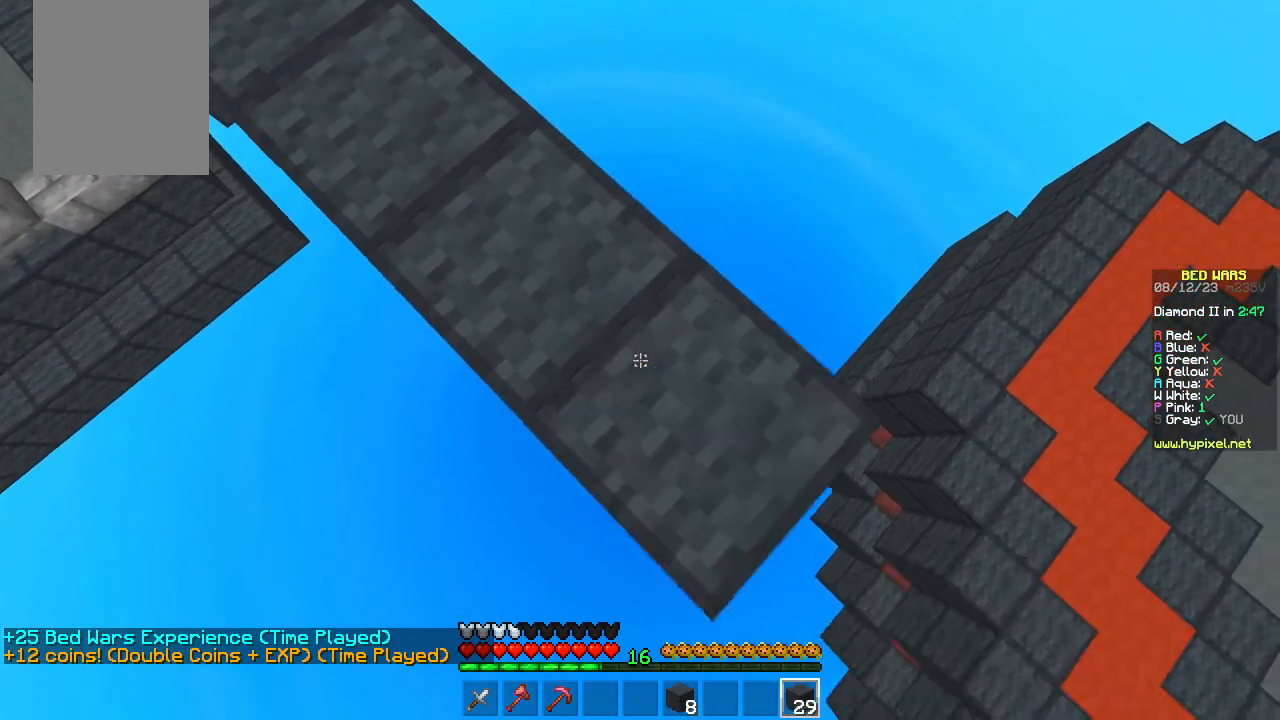
{"keys": ["w"], "mouse": [], "events": [[33, "a", "down"], [67, "d", "up"], [67, "mouse_right", "up"], [150, "s", "up"], [267, "a", "up"], [483, "w", "down"]]}
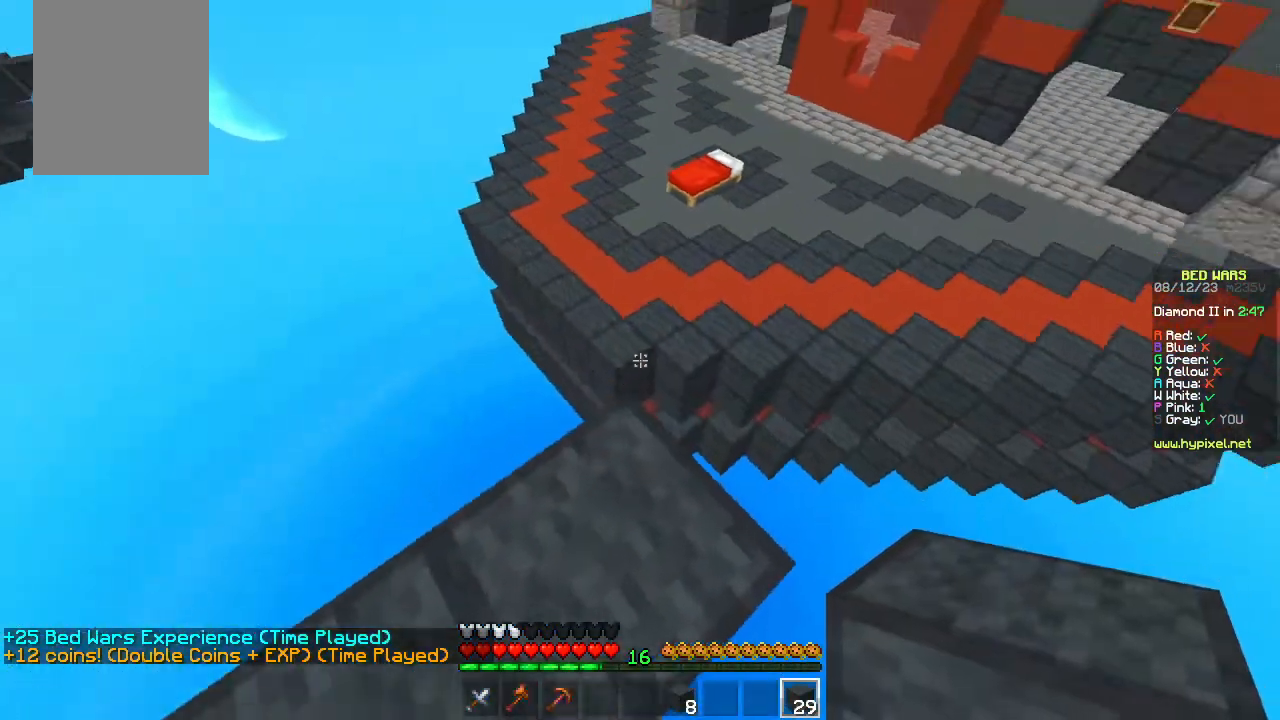
{"keys": ["space", "w"], "mouse": [], "events": [[83, "w", "up"], [150, "w", "down"], [233, "space", "down"]]}
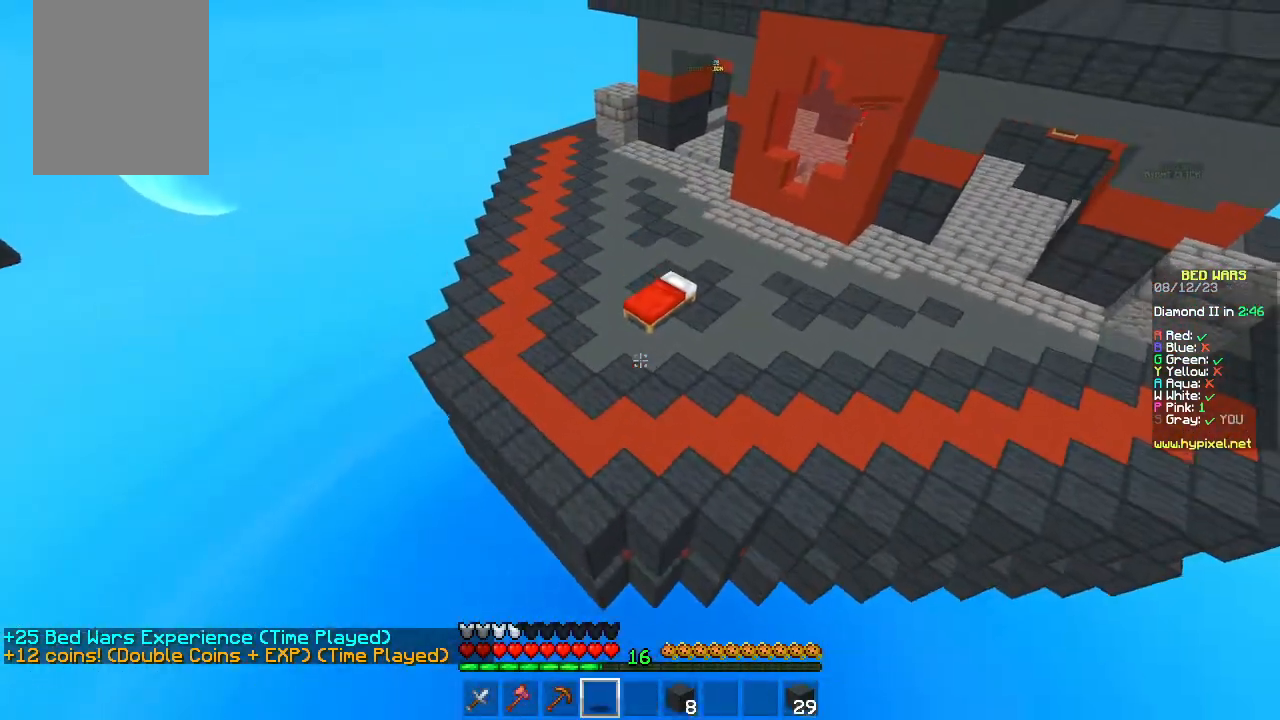
{"keys": ["w"], "mouse": ["left"], "events": [[383, "mouse_left", "down"], [417, "space", "up"]]}
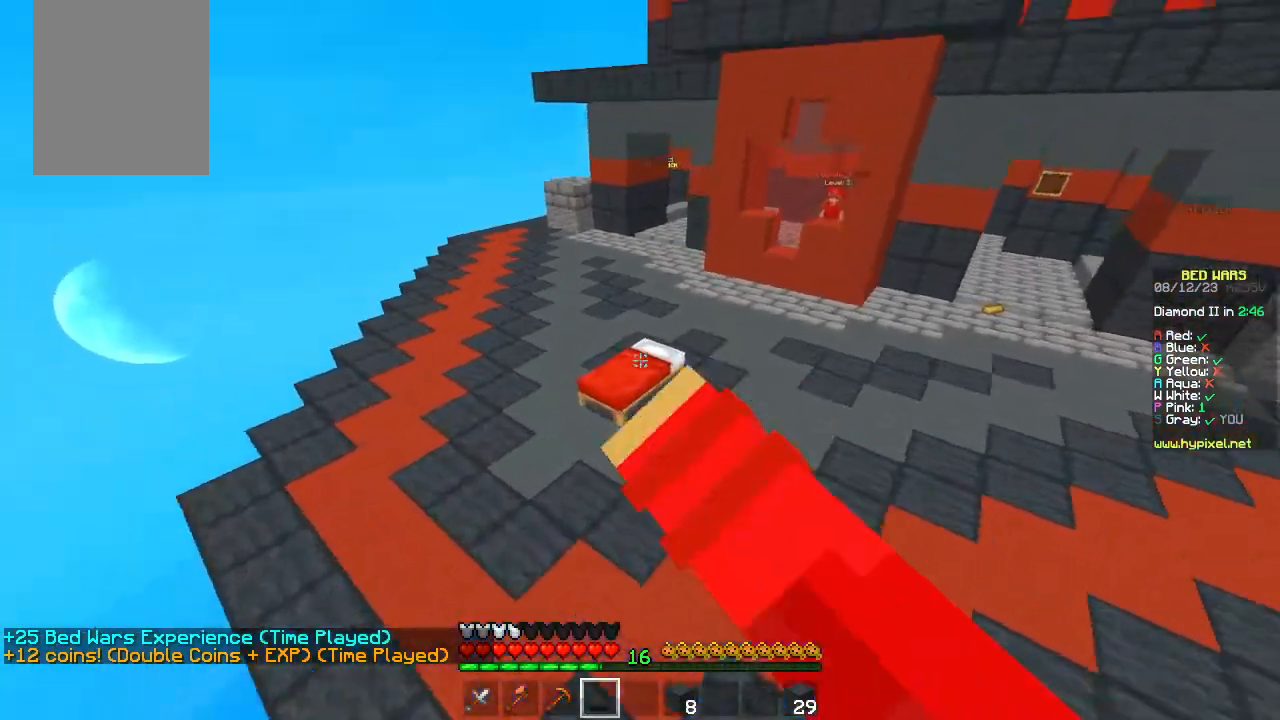
{"keys": ["w"], "mouse": ["left"], "events": []}
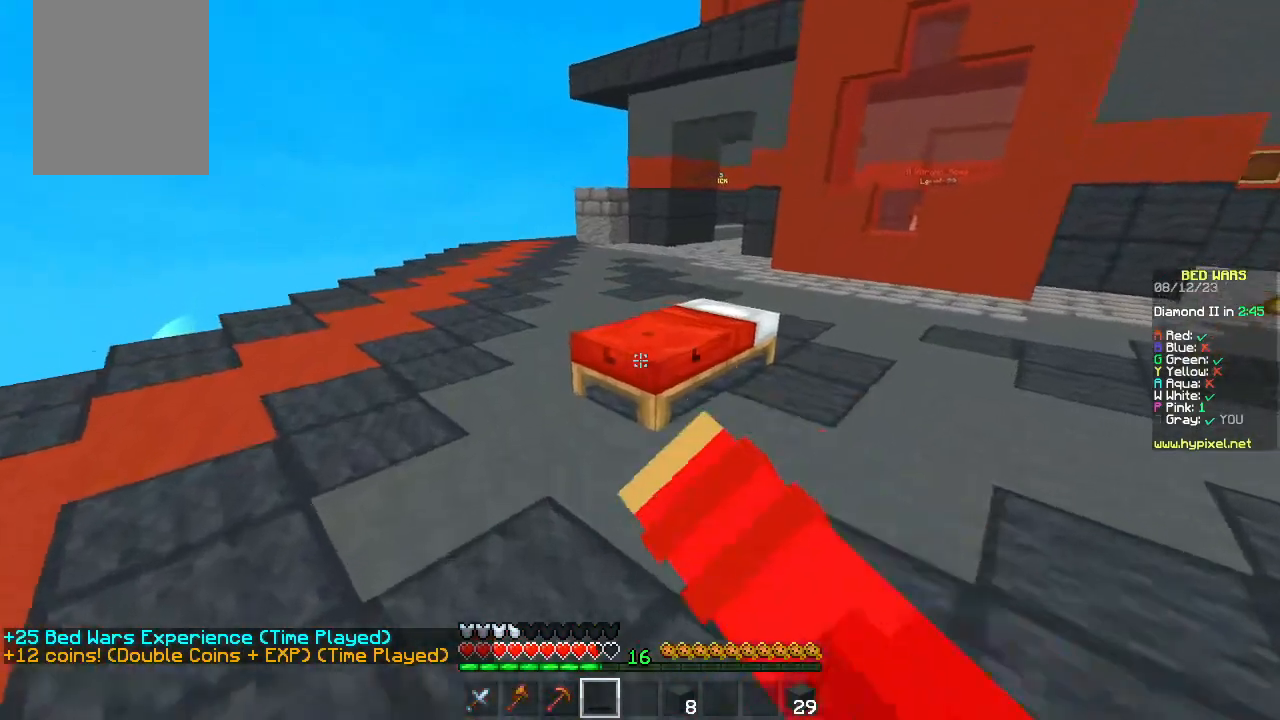
{"keys": ["w"], "mouse": ["left"], "events": []}
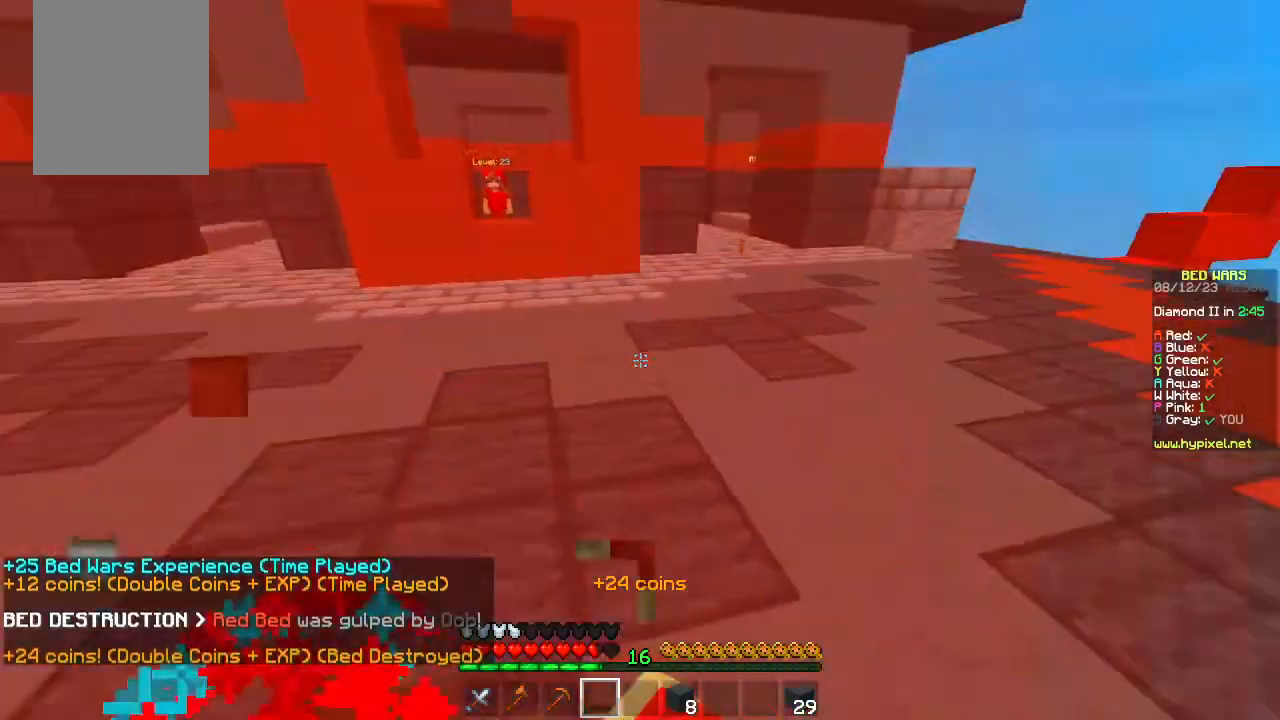
{"keys": ["space", "w"], "mouse": ["left"], "events": [[467, "space", "down"]]}
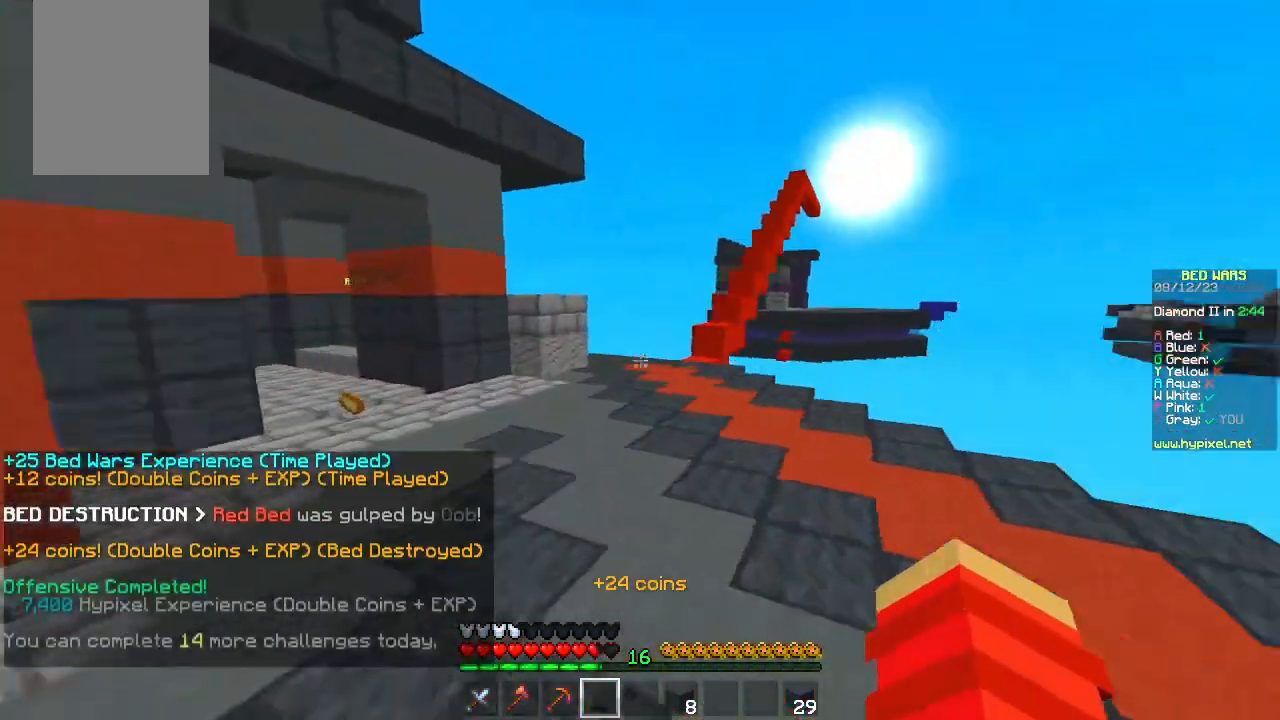
{"keys": ["space", "w"], "mouse": ["left"], "events": []}
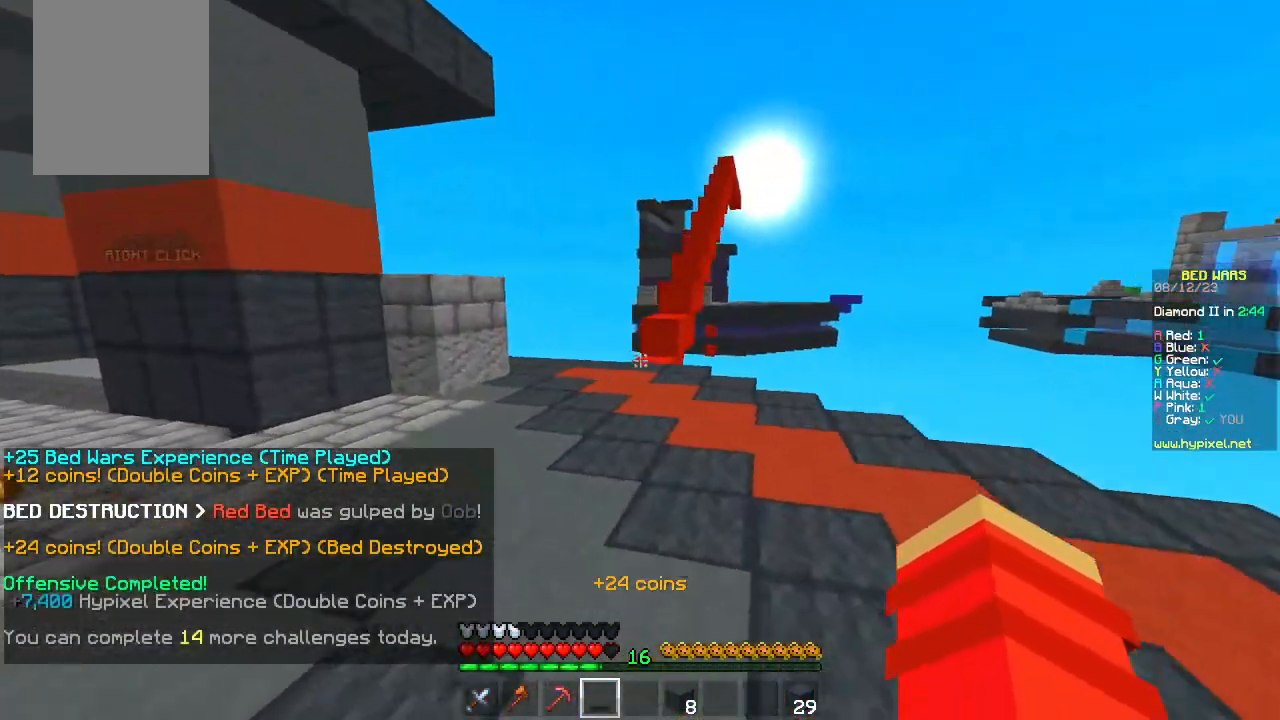
{"keys": ["d", "w"], "mouse": ["left"], "events": [[383, "space", "up"], [500, "d", "down"]]}
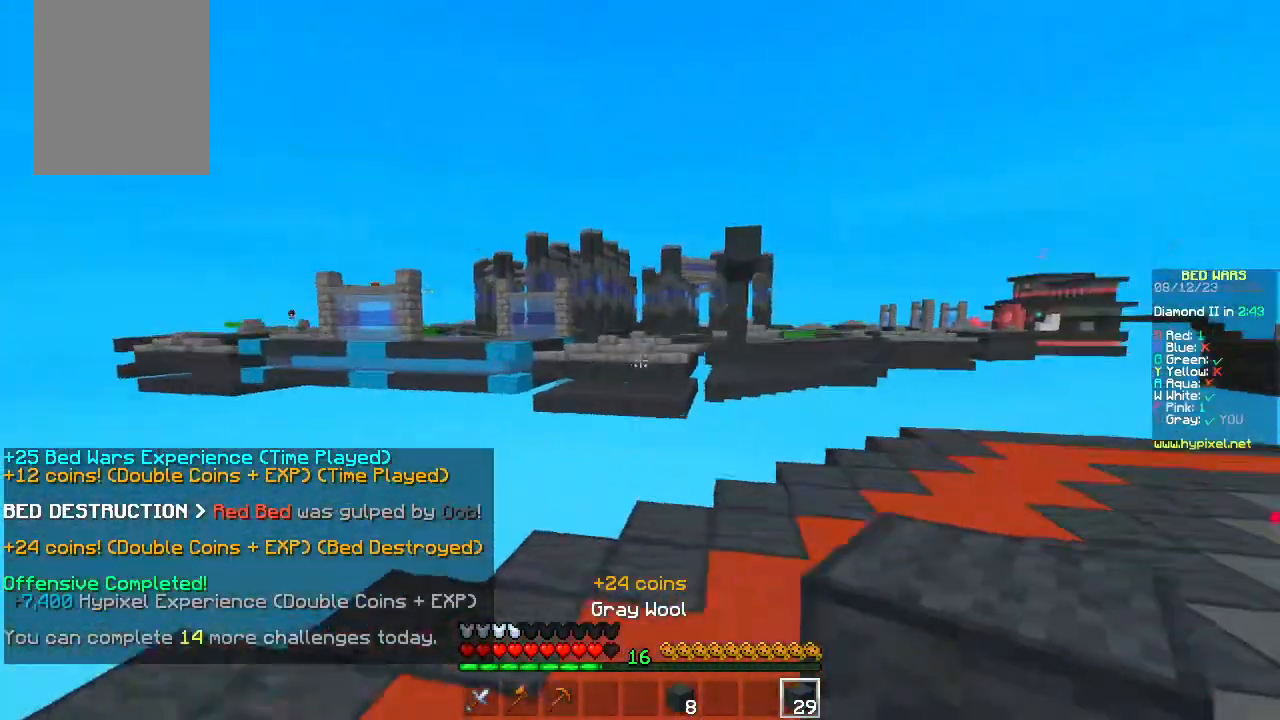
{"keys": ["d", "space", "w"], "mouse": ["left"], "events": [[400, "space", "down"]]}
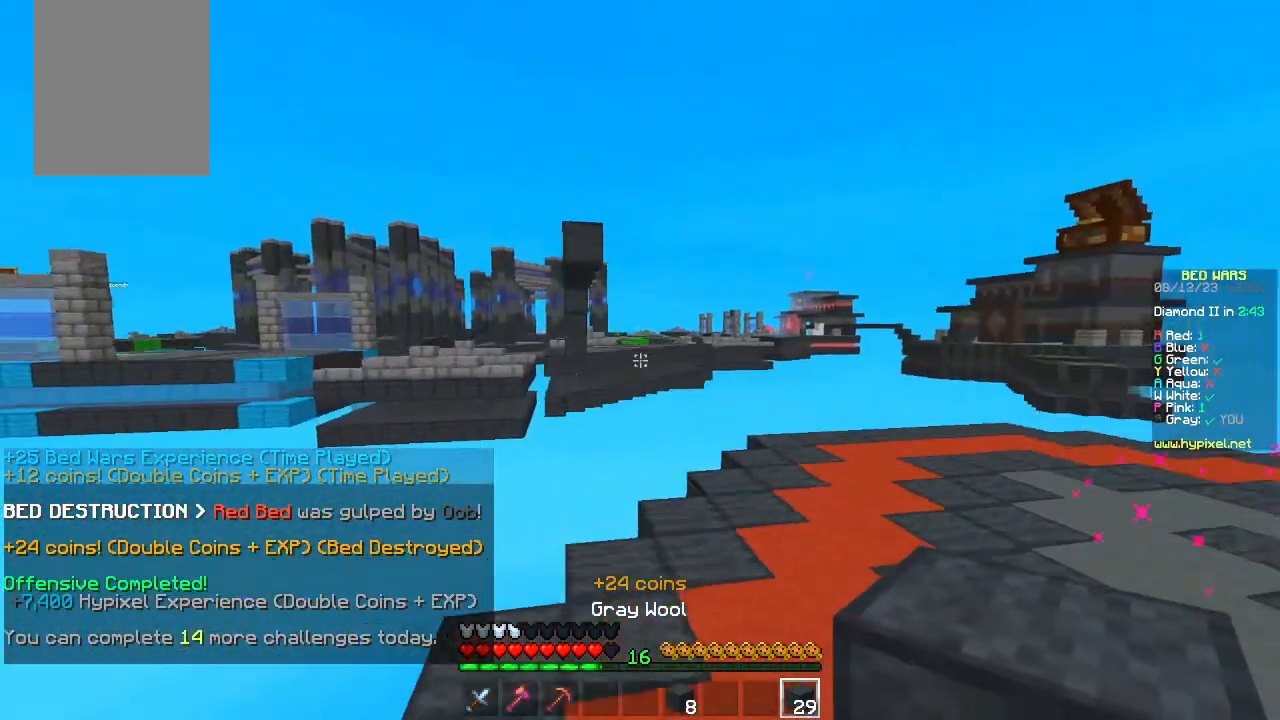
{"keys": ["w"], "mouse": ["left"], "events": [[133, "space", "up"], [417, "d", "up"]]}
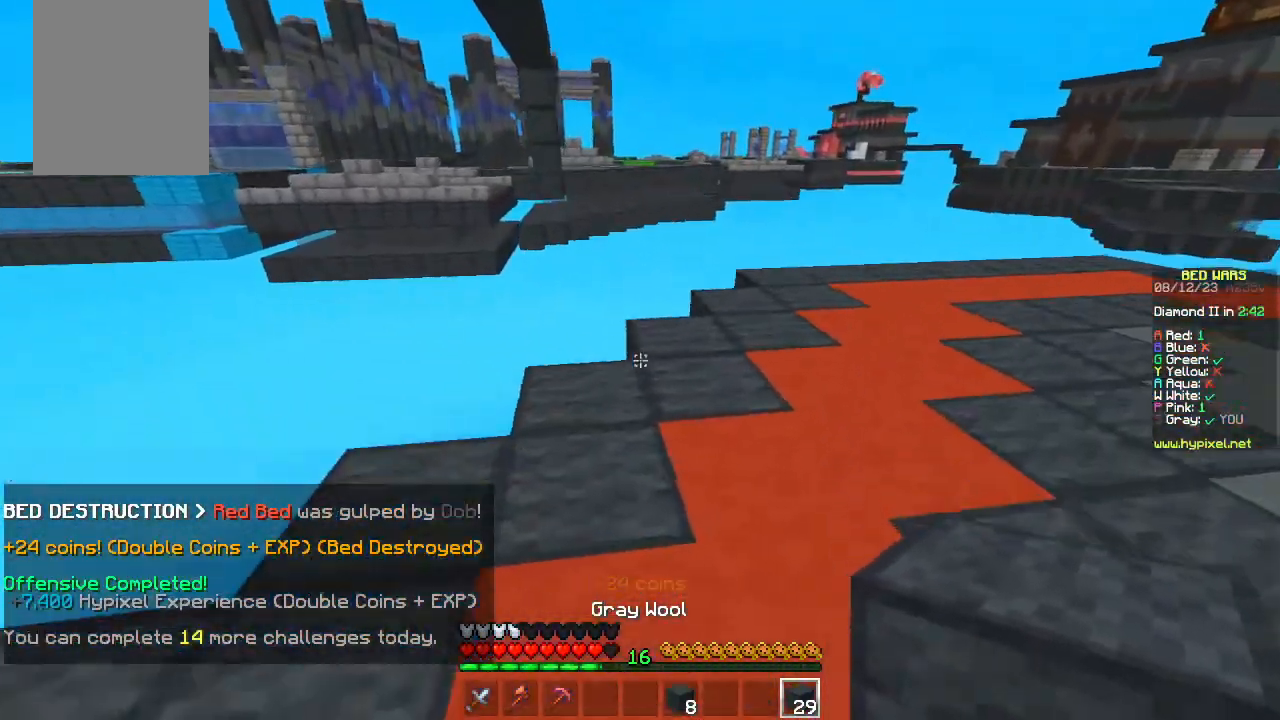
{"keys": ["d"], "mouse": ["right"], "events": [[350, "mouse_left", "up"], [350, "mouse_right", "down"], [483, "d", "down"], [500, "w", "up"]]}
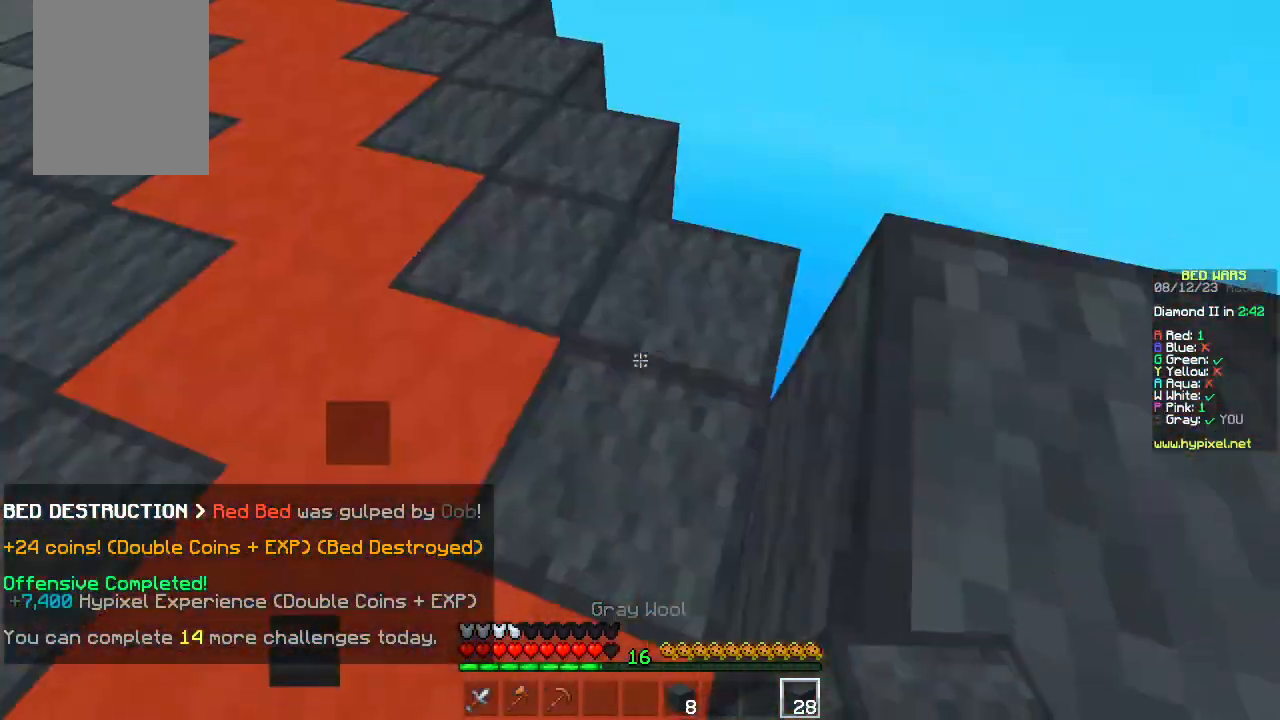
{"keys": ["d", "space"], "mouse": [], "events": [[17, "mouse_right", "up"], [433, "space", "down"]]}
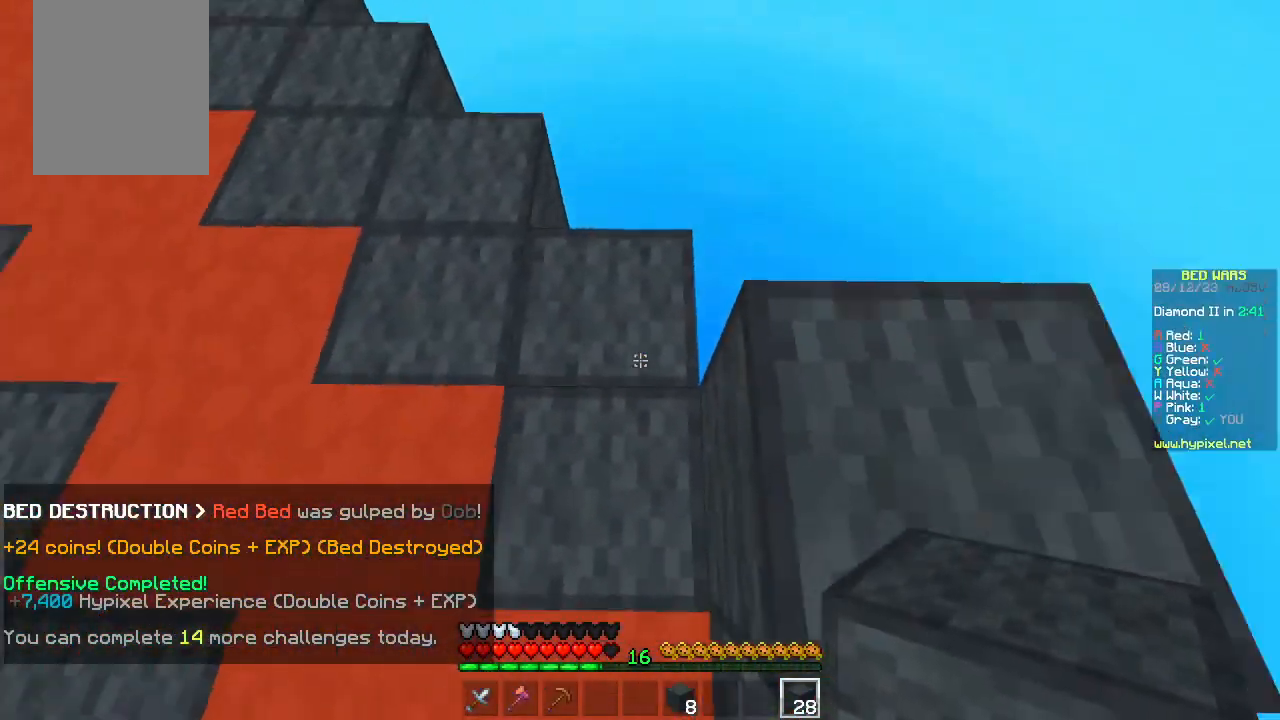
{"keys": ["d", "s"], "mouse": [], "events": [[167, "space", "up"], [383, "s", "down"]]}
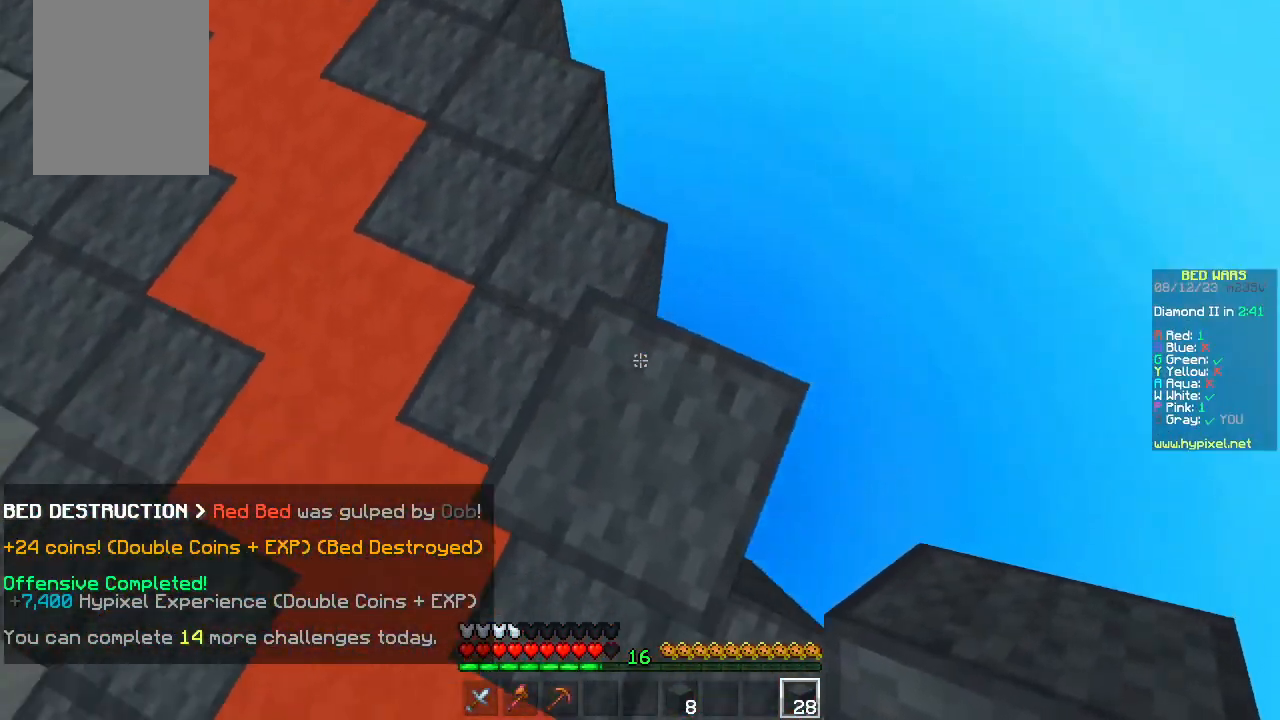
{"keys": ["d", "s"], "mouse": [], "events": []}
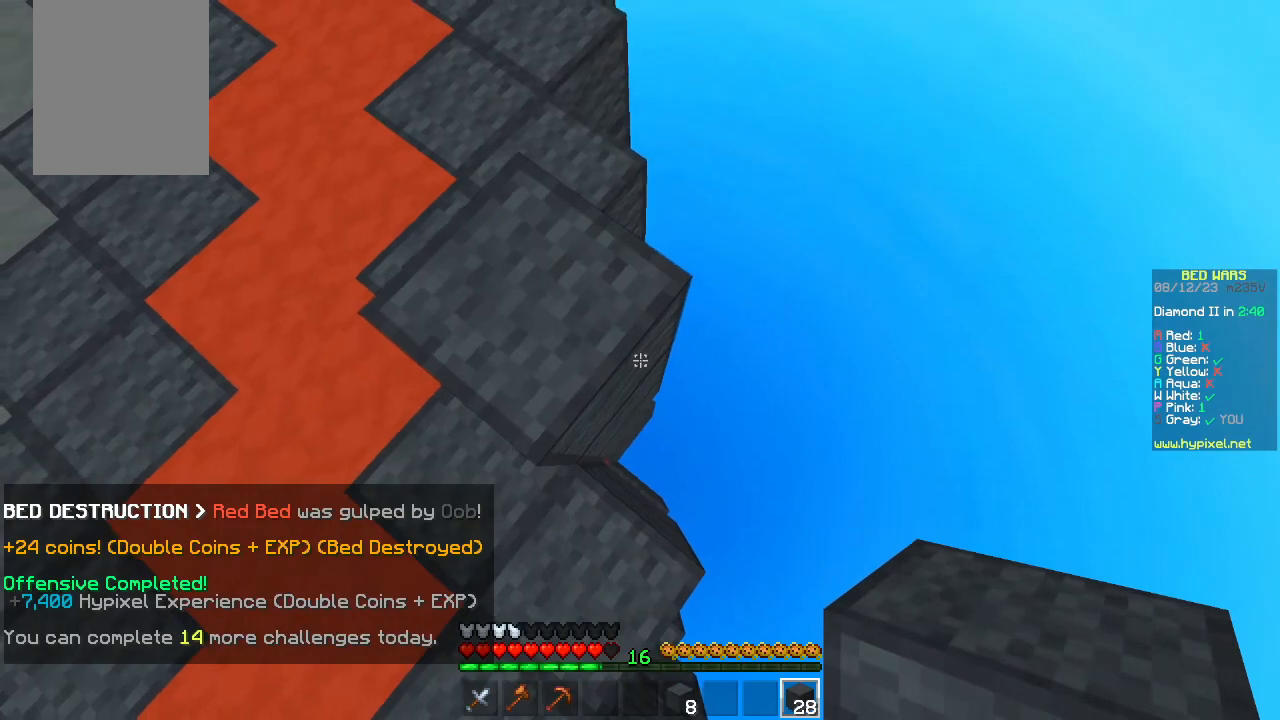
{"keys": ["d", "s"], "mouse": [], "events": [[17, "space", "down"], [50, "mouse_right", "down"], [100, "mouse_right", "up"], [167, "space", "up"], [183, "mouse_right", "down"], [383, "mouse_right", "up"]]}
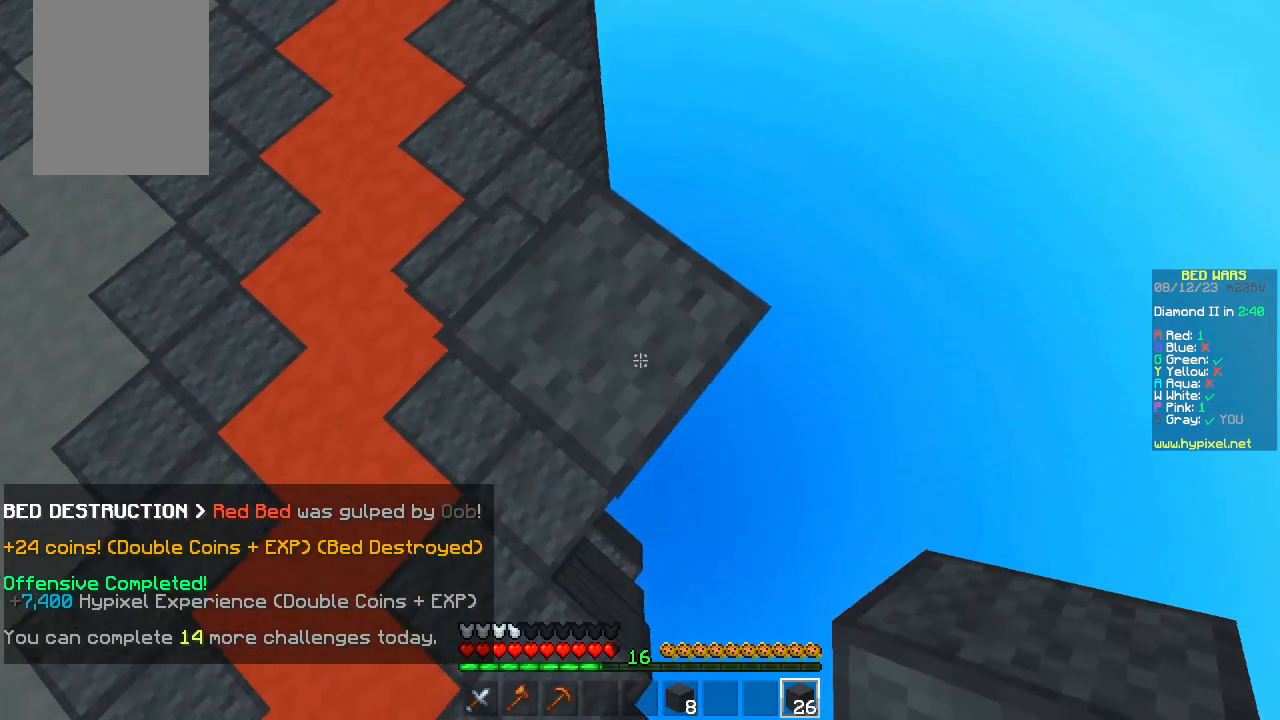
{"keys": ["d", "s"], "mouse": ["right"], "events": [[267, "mouse_right", "down"], [267, "space", "down"], [300, "mouse_right", "up"], [467, "space", "up"], [483, "mouse_right", "down"]]}
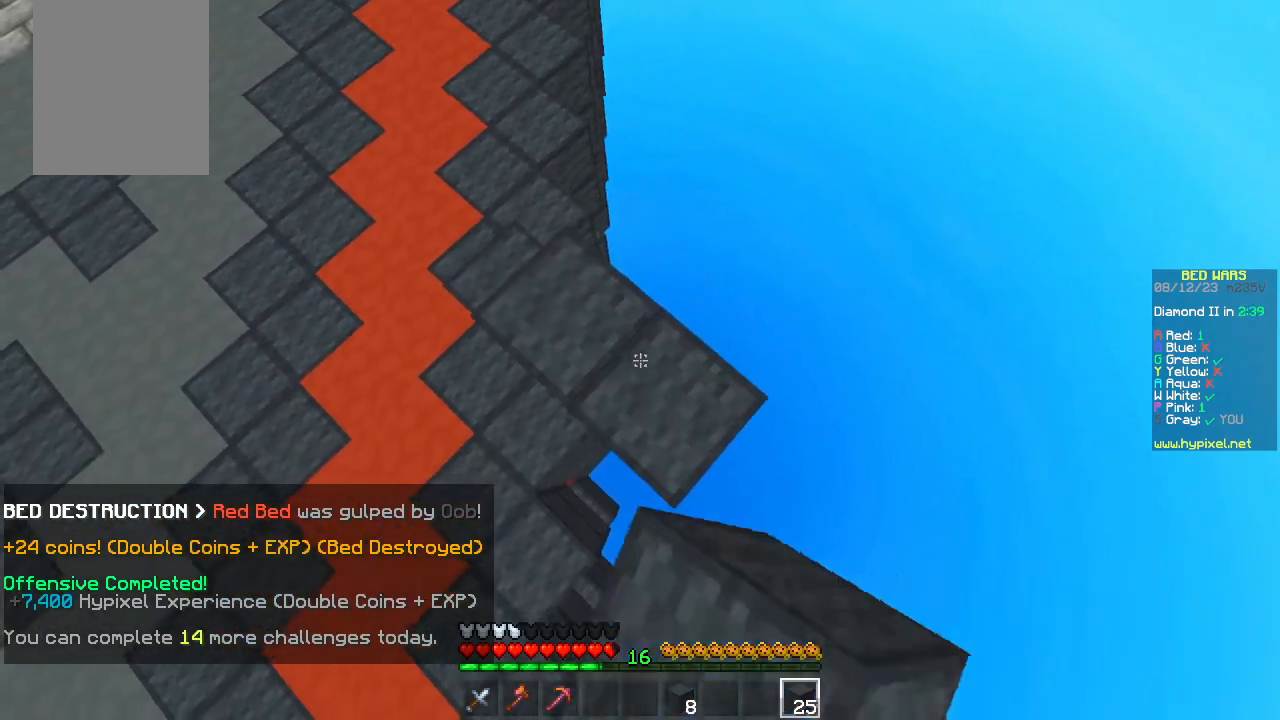
{"keys": ["d", "s", "space"], "mouse": ["right"], "events": [[133, "mouse_right", "up"], [200, "mouse_right", "down"], [250, "mouse_right", "up"], [483, "mouse_right", "down"], [483, "space", "down"]]}
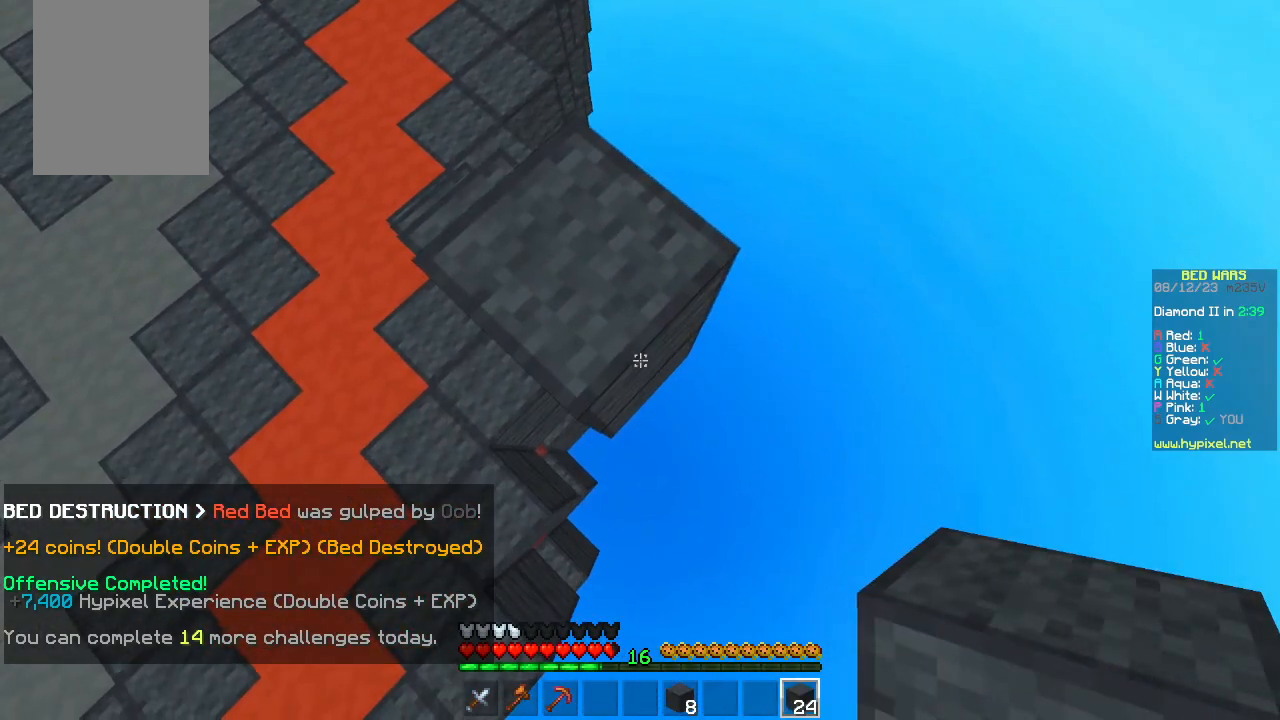
{"keys": ["d", "s"], "mouse": [], "events": [[83, "mouse_right", "up"], [150, "space", "up"], [167, "mouse_right", "down"], [200, "mouse_right", "up"], [300, "mouse_right", "down"], [350, "mouse_right", "up"]]}
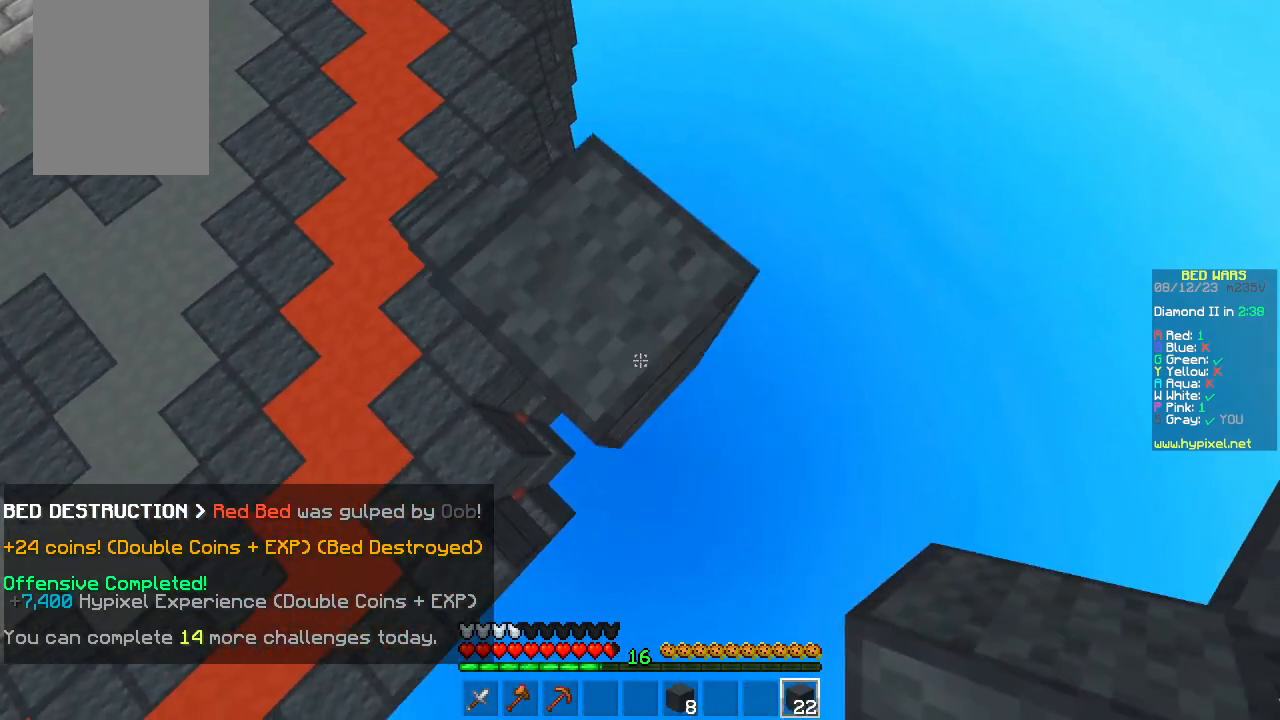
{"keys": ["d", "s"], "mouse": ["right"], "events": [[133, "mouse_right", "down"], [133, "space", "down"], [300, "space", "up"], [383, "mouse_right", "up"], [467, "mouse_right", "down"]]}
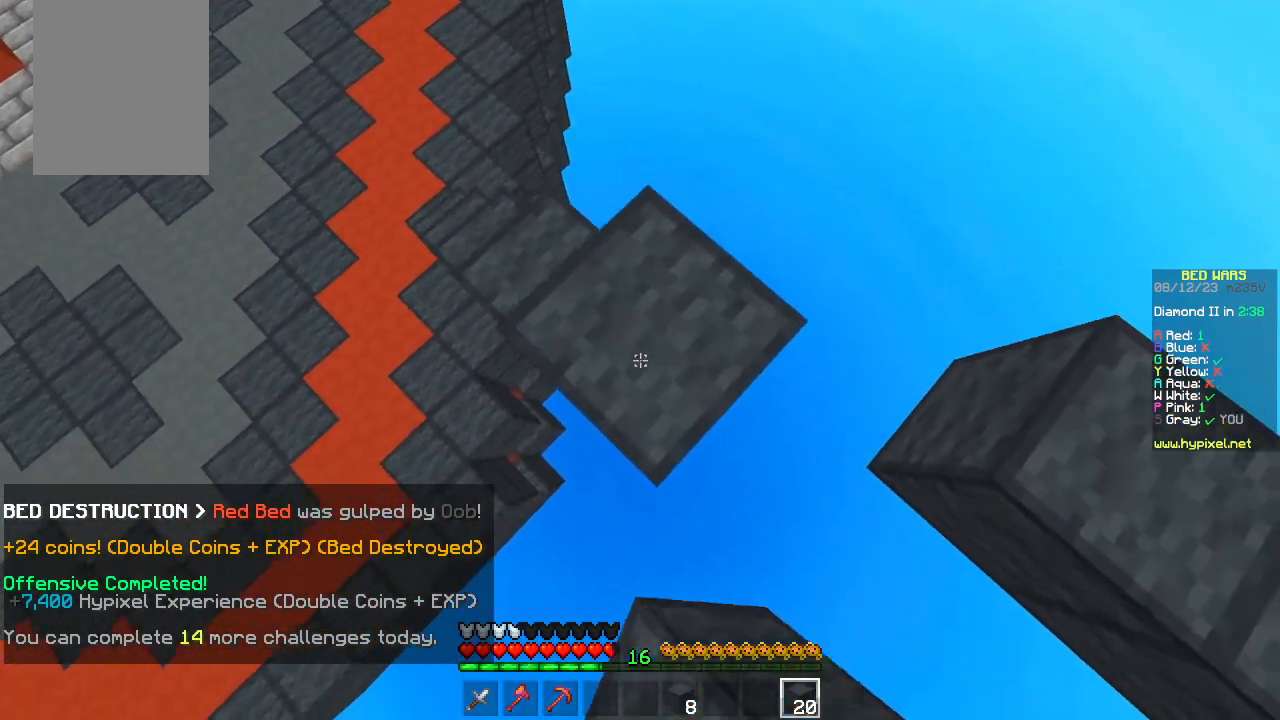
{"keys": ["d", "s"], "mouse": [], "events": [[100, "mouse_right", "up"], [350, "mouse_right", "down"], [417, "mouse_right", "up"]]}
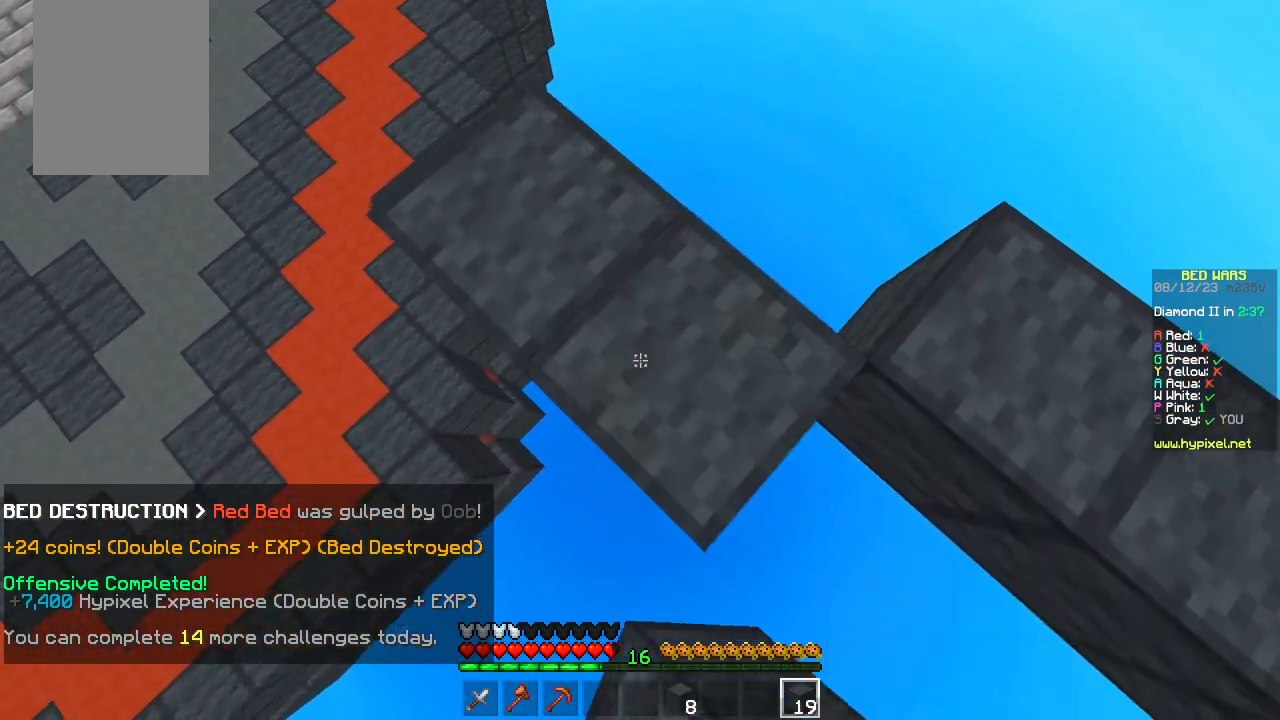
{"keys": ["d", "s"], "mouse": ["right"], "events": [[483, "mouse_right", "down"]]}
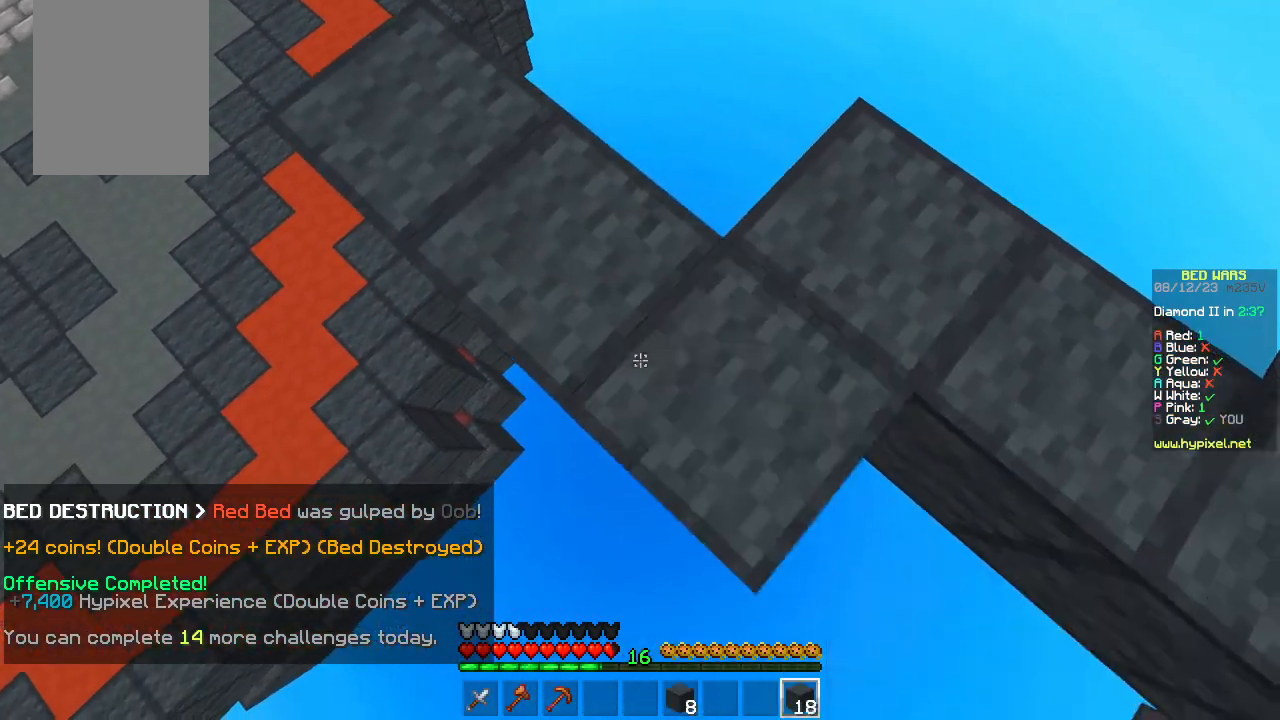
{"keys": ["a"], "mouse": [], "events": [[67, "a", "down"], [67, "mouse_right", "up"], [150, "d", "up"], [150, "s", "up"]]}
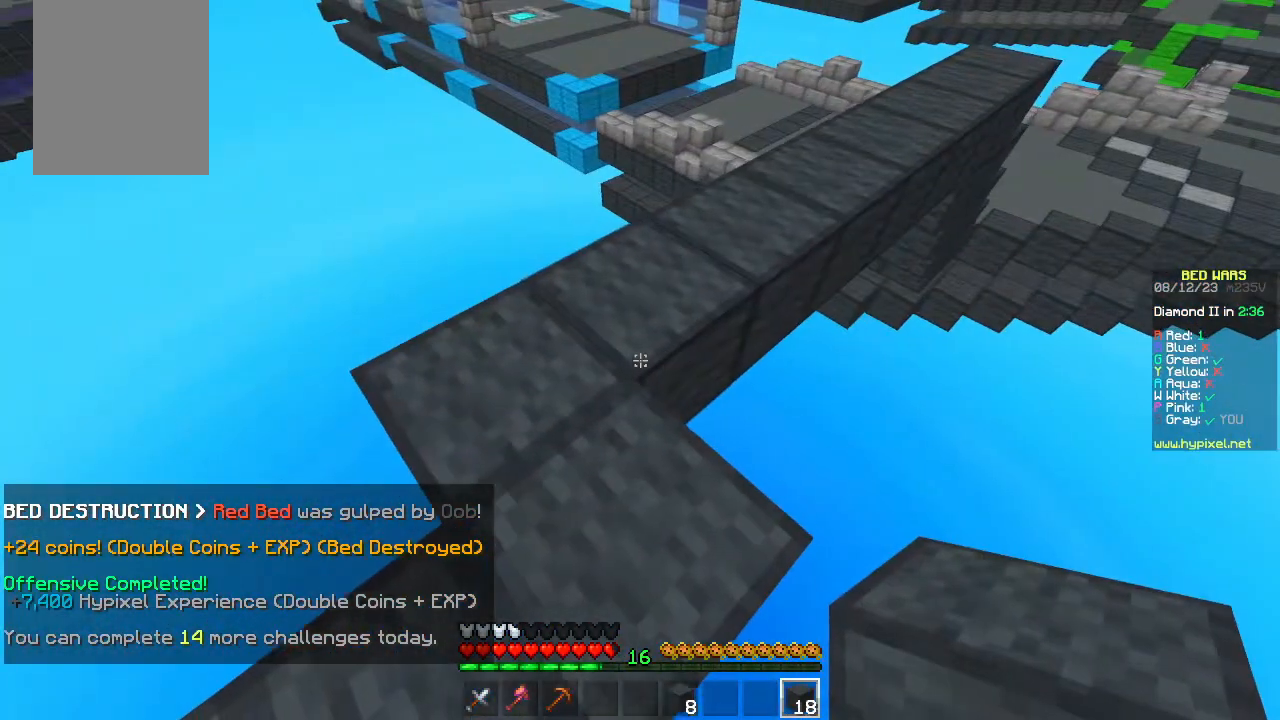
{"keys": ["space", "w"], "mouse": [], "events": [[100, "a", "up"], [133, "w", "down"], [233, "w", "up"], [300, "w", "down"], [383, "space", "down"]]}
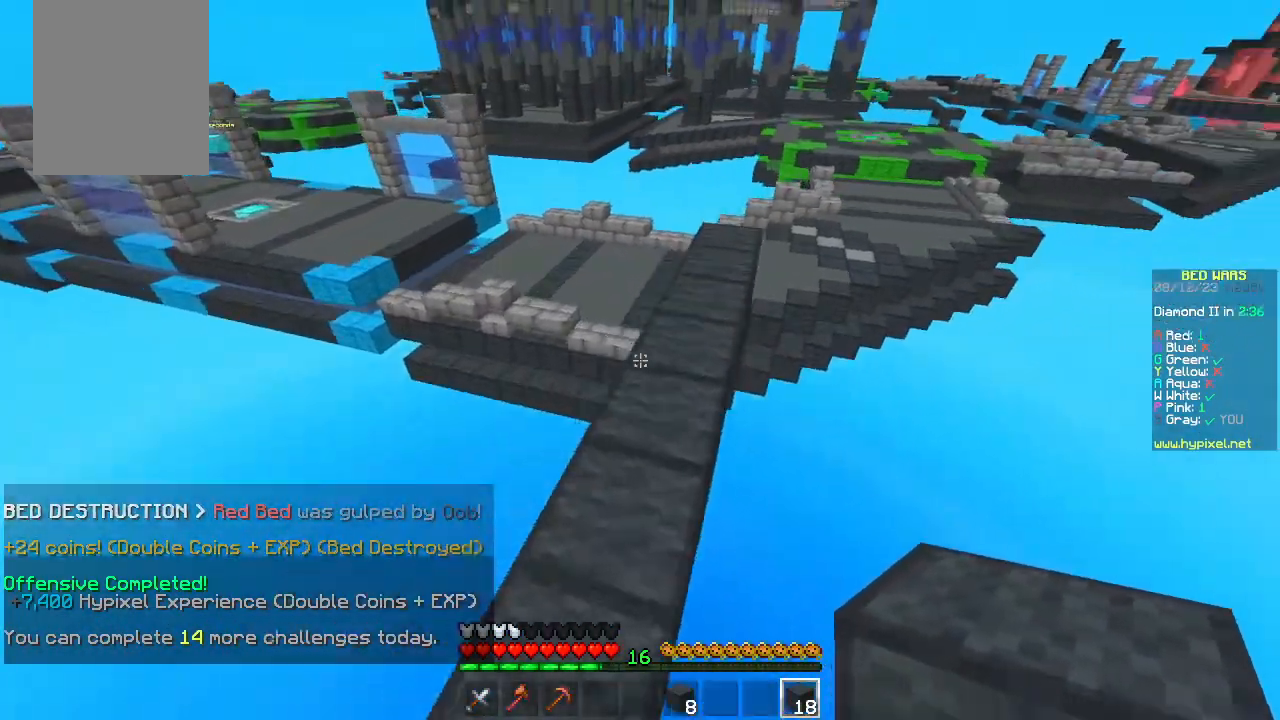
{"keys": ["space", "w"], "mouse": ["left"], "events": [[467, "mouse_left", "down"]]}
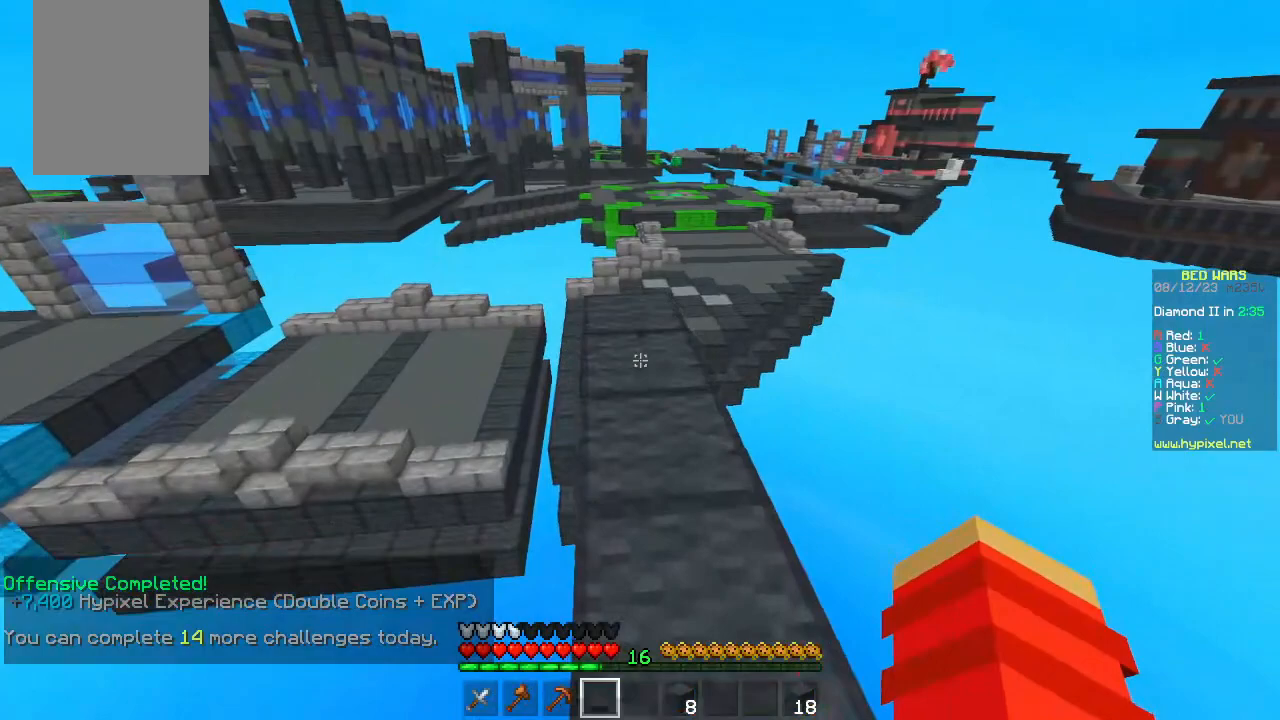
{"keys": ["w"], "mouse": [], "events": [[67, "mouse_left", "up"], [150, "mouse_left", "down"], [267, "mouse_left", "up"], [300, "space", "up"], [317, "mouse_left", "down"], [433, "mouse_left", "up"]]}
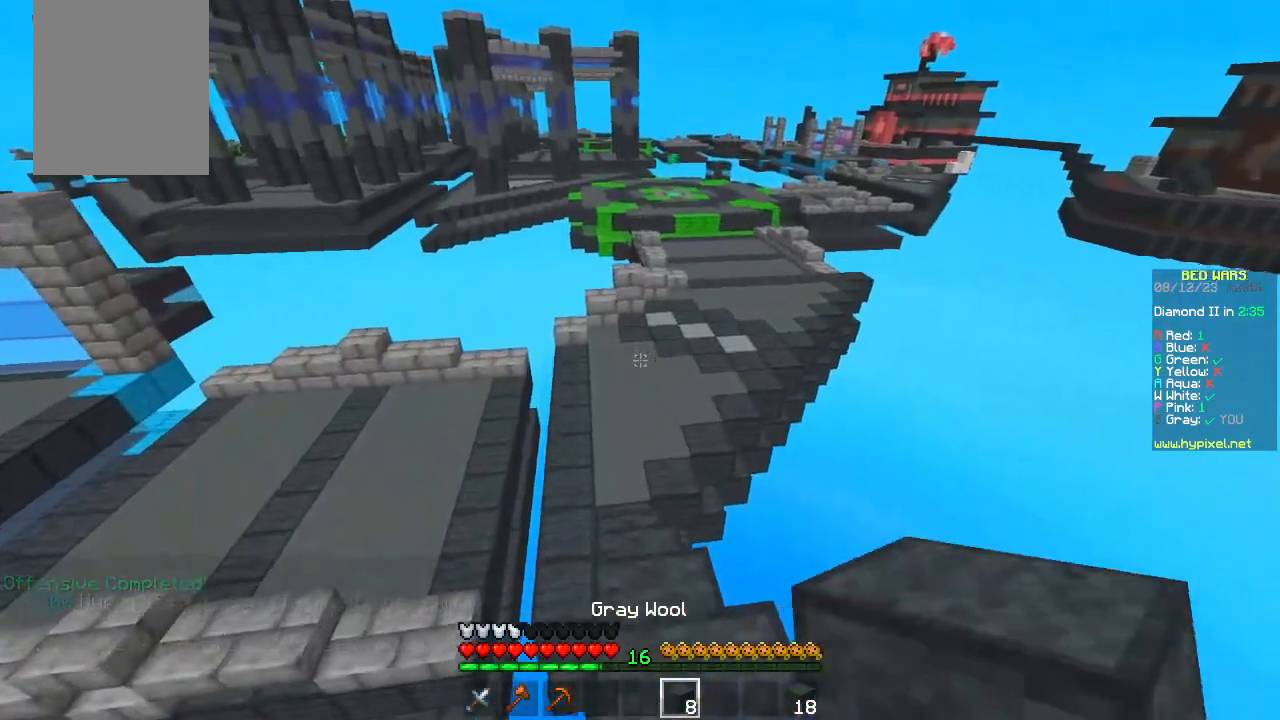
{"keys": [], "mouse": [], "events": [[67, "space", "down"], [317, "space", "up"], [317, "w", "up"]]}
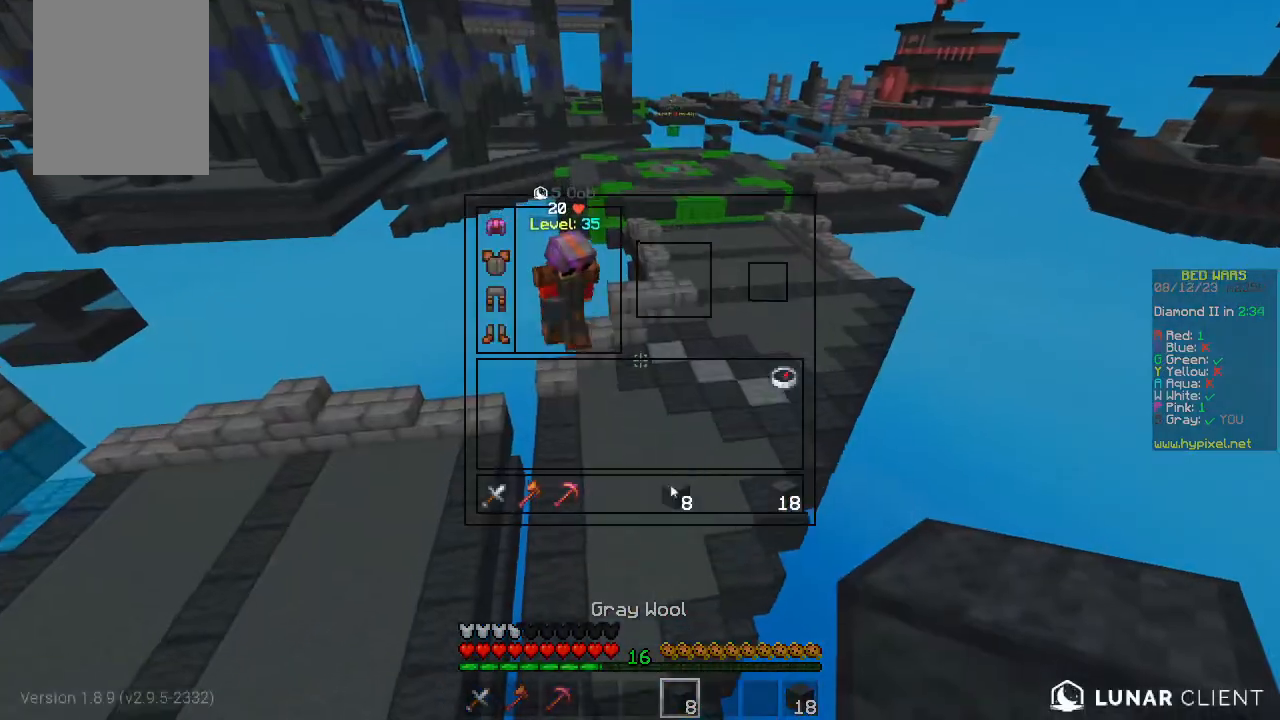
{"keys": [], "mouse": [], "events": []}